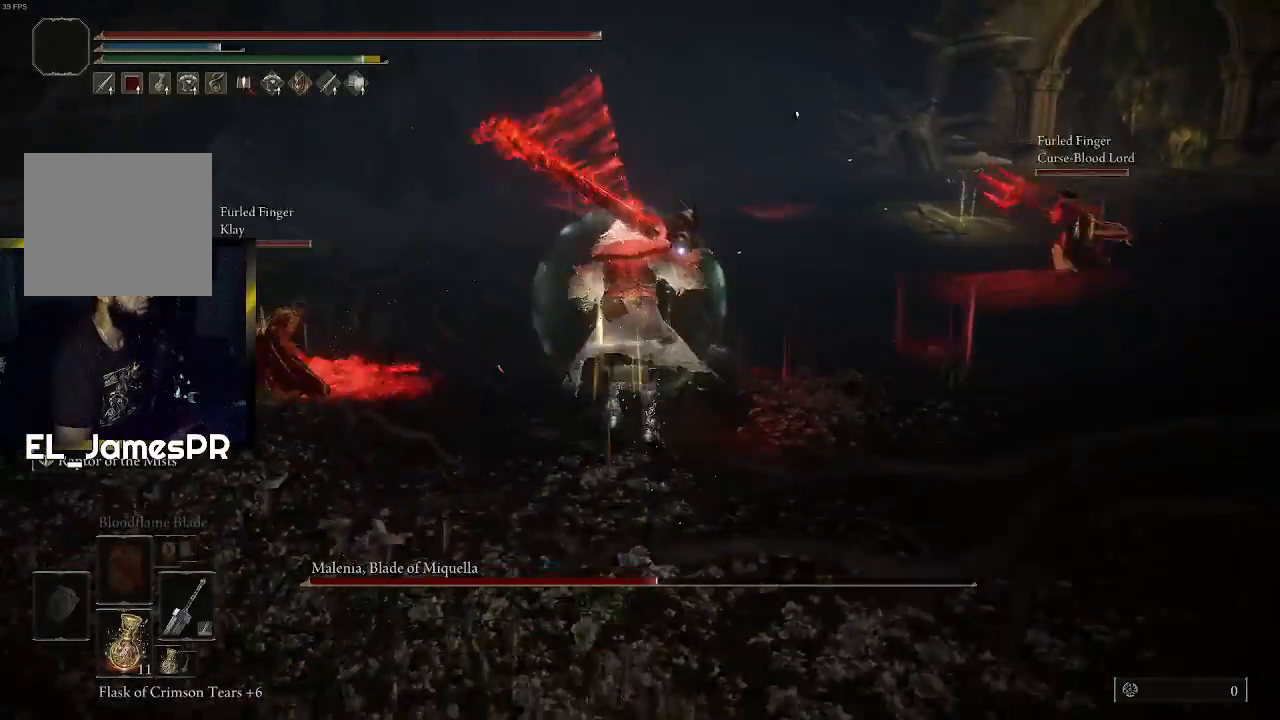
Gameplay with a controller (PlayStation layout); each line is a JSON object with the inputs held at the frame after it. "events" lists button and stick changes between this image and that frame as [ms after this image, input, new state], when the widget could be followed in between.
{"buttons": [], "left_stick": "up", "right_stick": "center", "events": [[133, "R2", "up"]]}
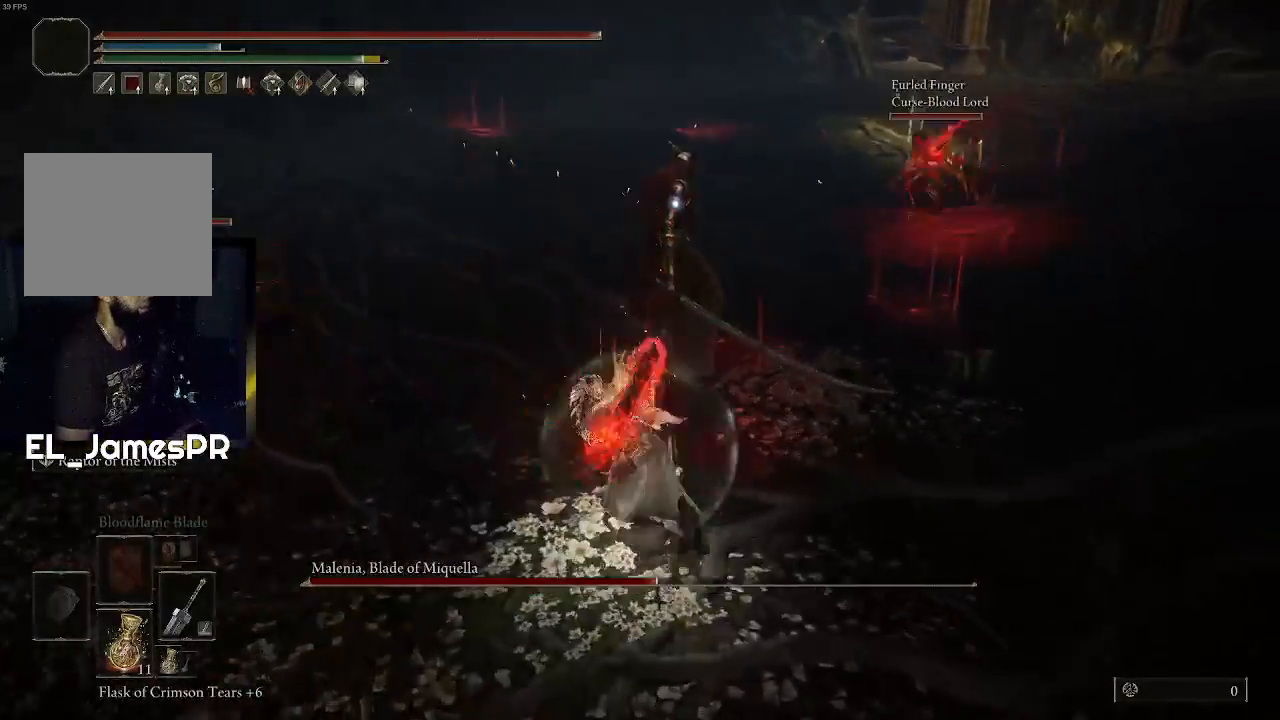
{"buttons": [], "left_stick": "center", "right_stick": "center", "events": [[500, "left_stick", "center"]]}
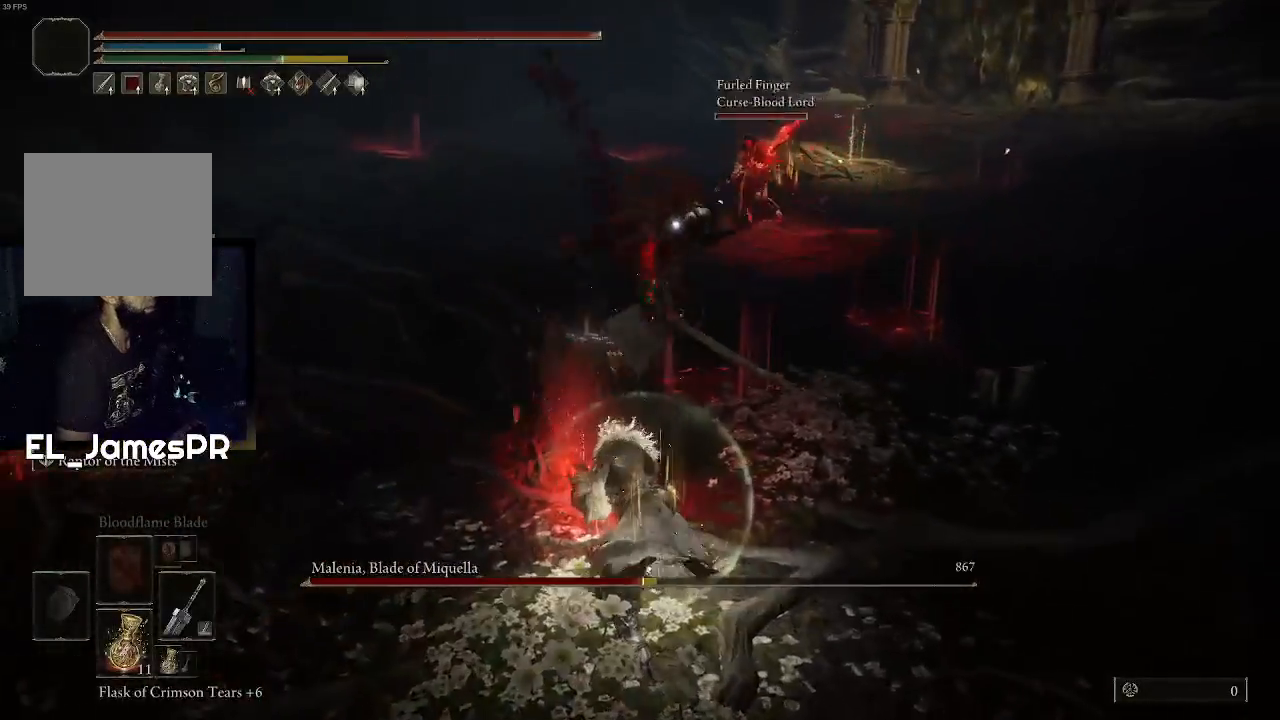
{"buttons": [], "left_stick": "center", "right_stick": "center", "events": []}
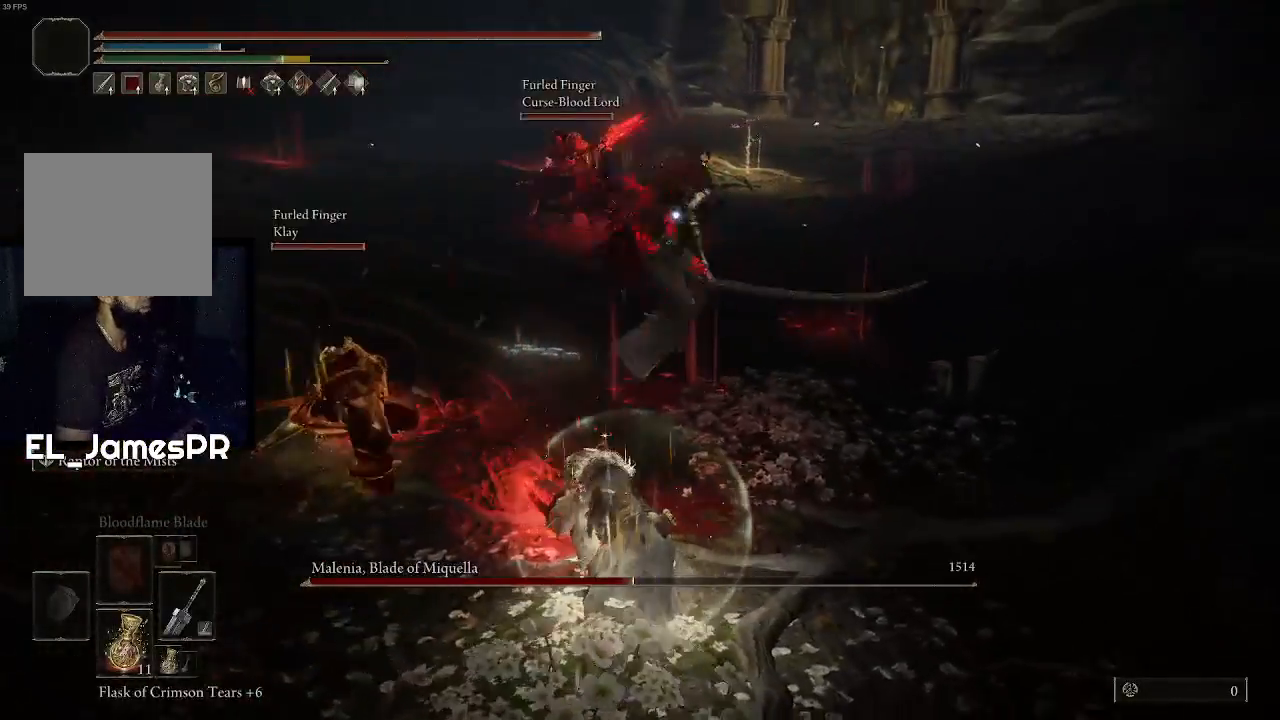
{"buttons": [], "left_stick": "down", "right_stick": "center", "events": [[267, "left_stick", "down"]]}
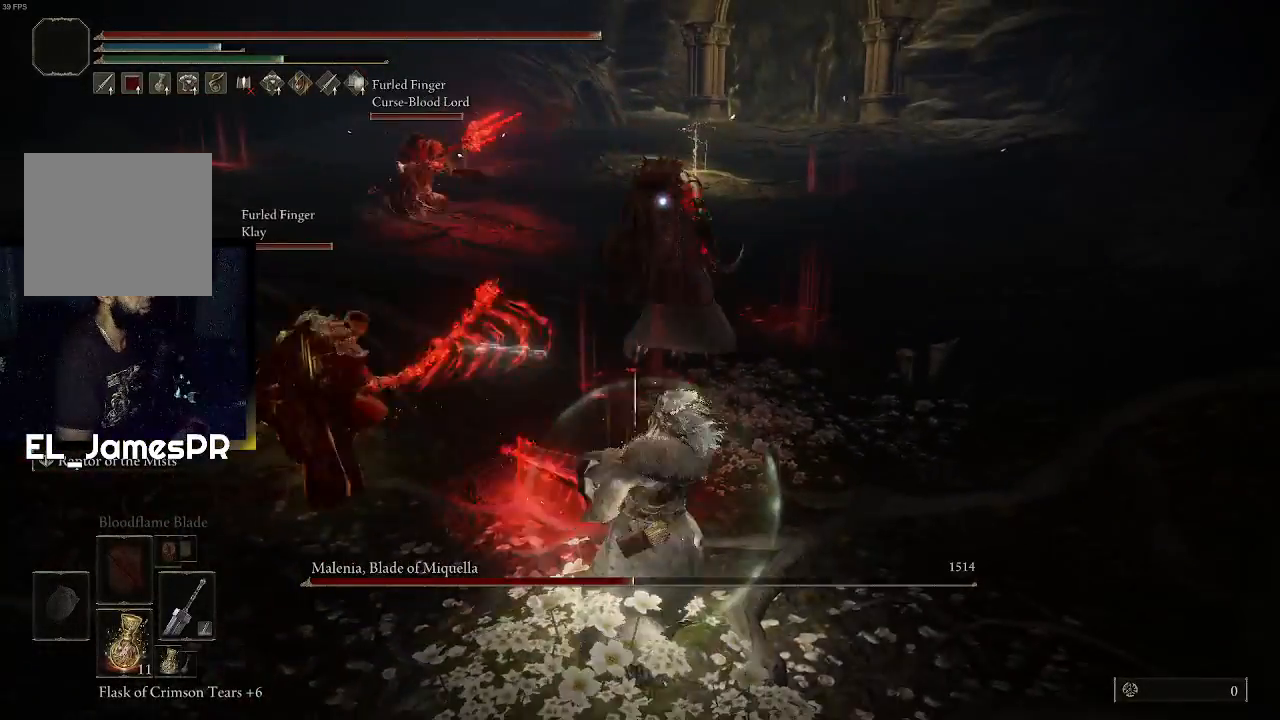
{"buttons": [], "left_stick": "down-right", "right_stick": "center", "events": [[433, "left_stick", "down-right"]]}
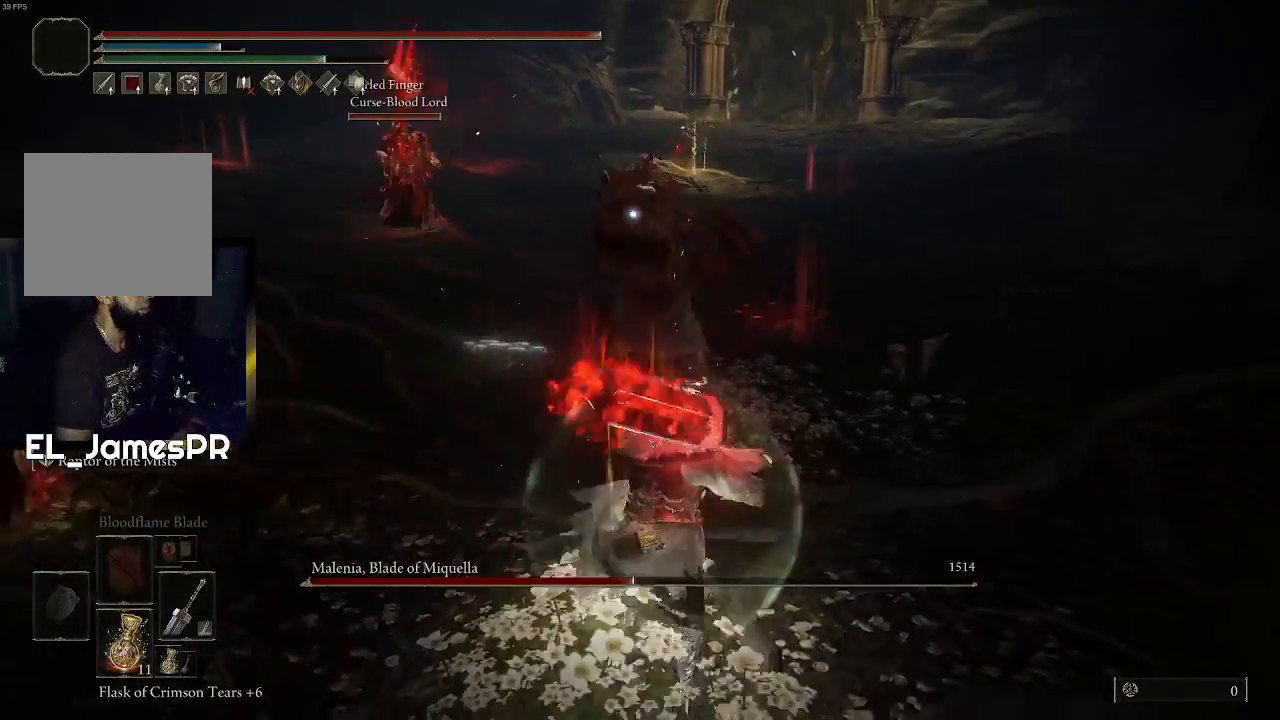
{"buttons": [], "left_stick": "down-right", "right_stick": "center", "events": []}
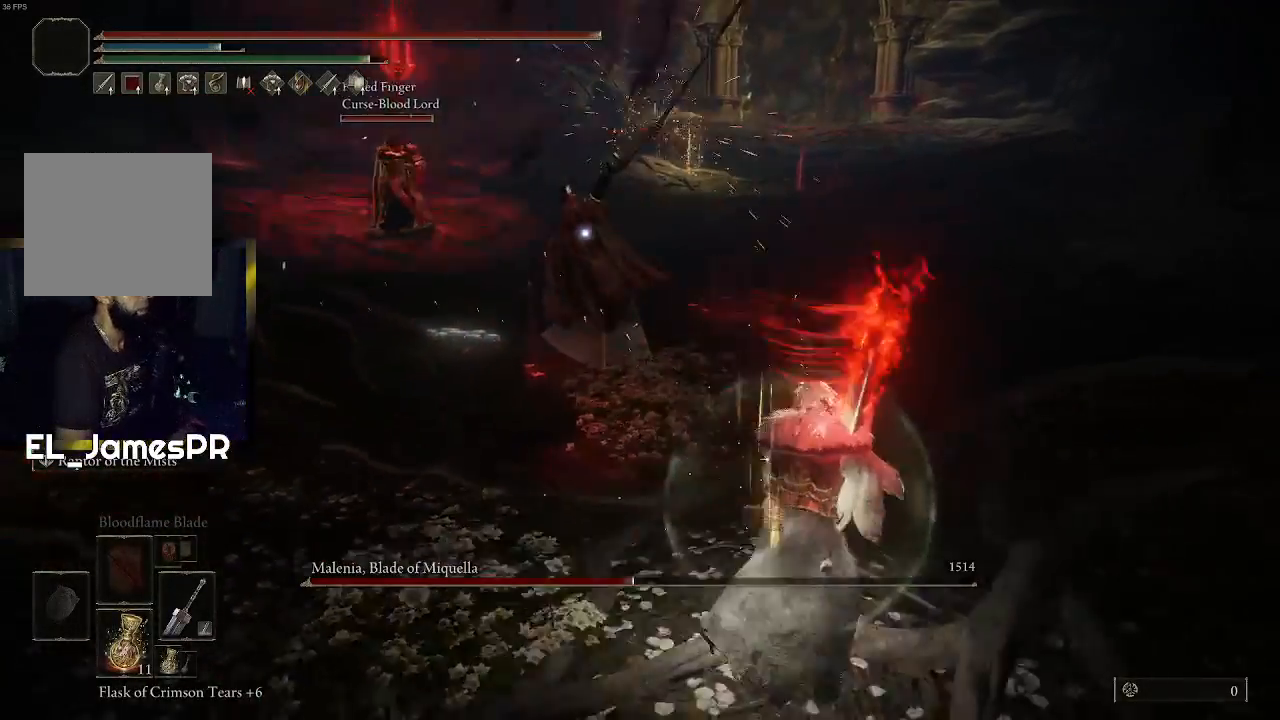
{"buttons": [], "left_stick": "down", "right_stick": "center", "events": [[433, "left_stick", "down"]]}
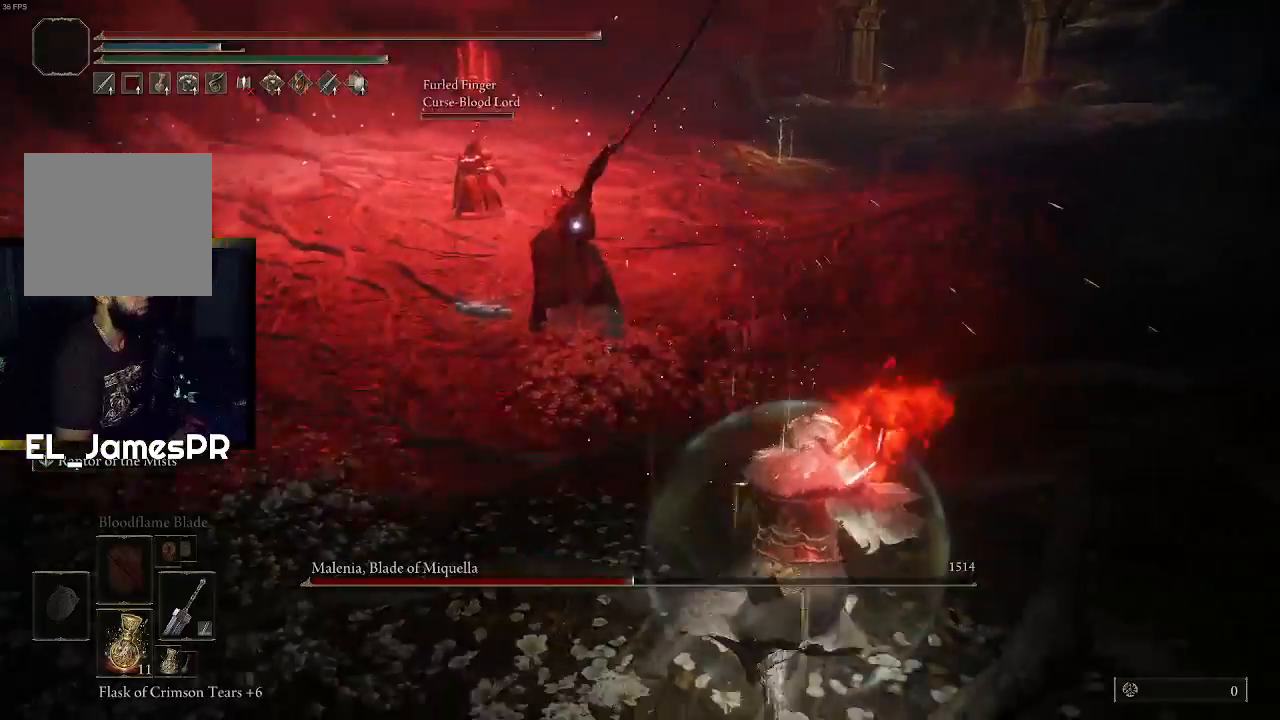
{"buttons": [], "left_stick": "up", "right_stick": "center", "events": [[100, "left_stick", "down-left"], [267, "left_stick", "up-left"], [400, "left_stick", "up"]]}
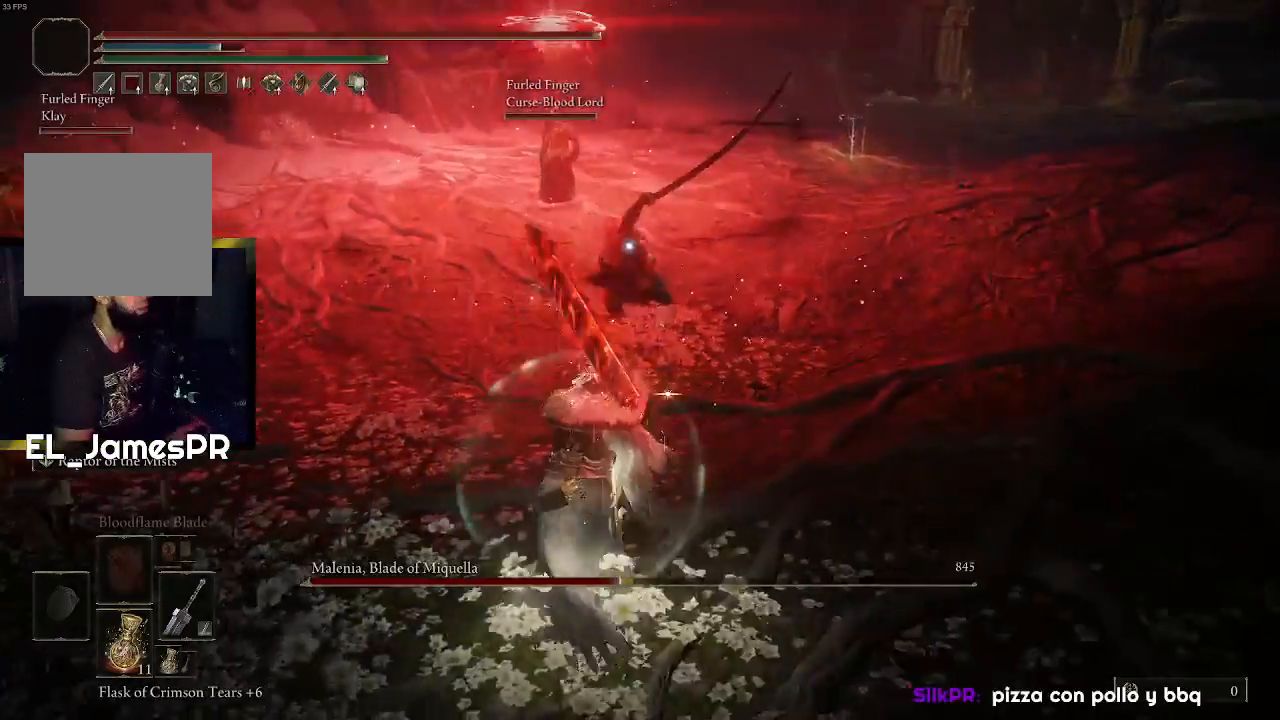
{"buttons": [], "left_stick": "up-right", "right_stick": "center", "events": [[367, "left_stick", "up-right"]]}
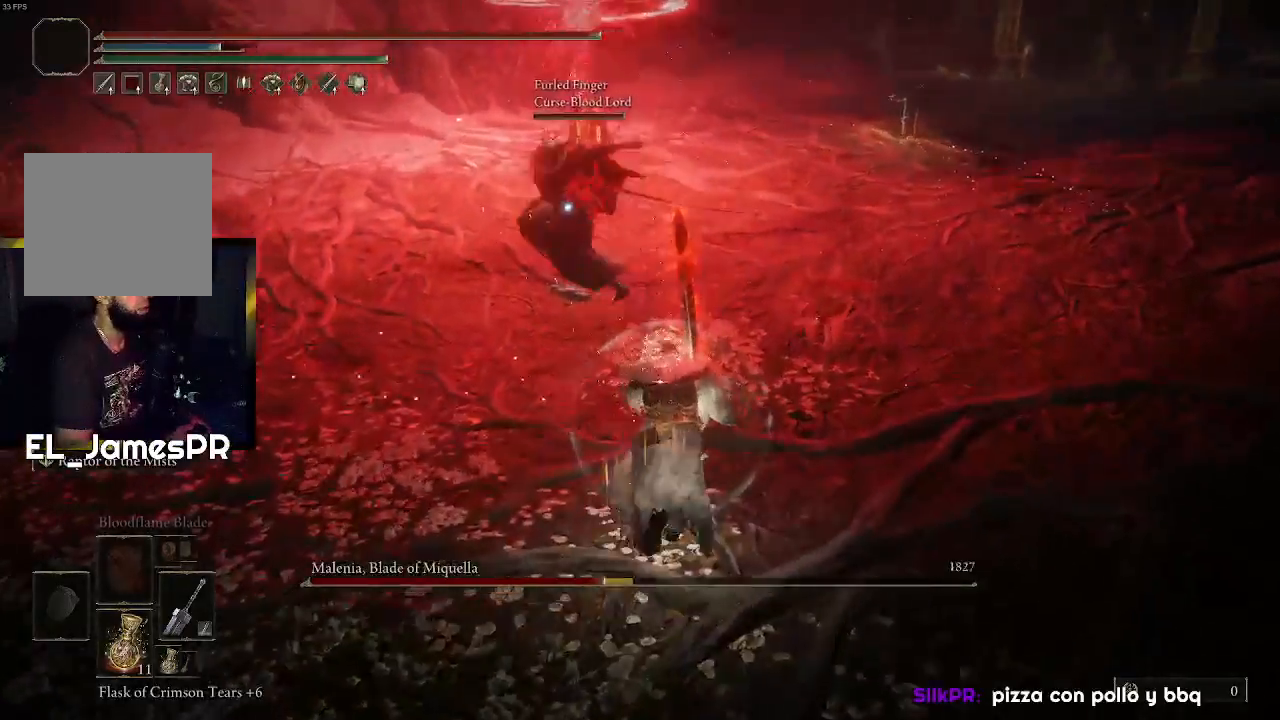
{"buttons": [], "left_stick": "up-right", "right_stick": "center", "events": []}
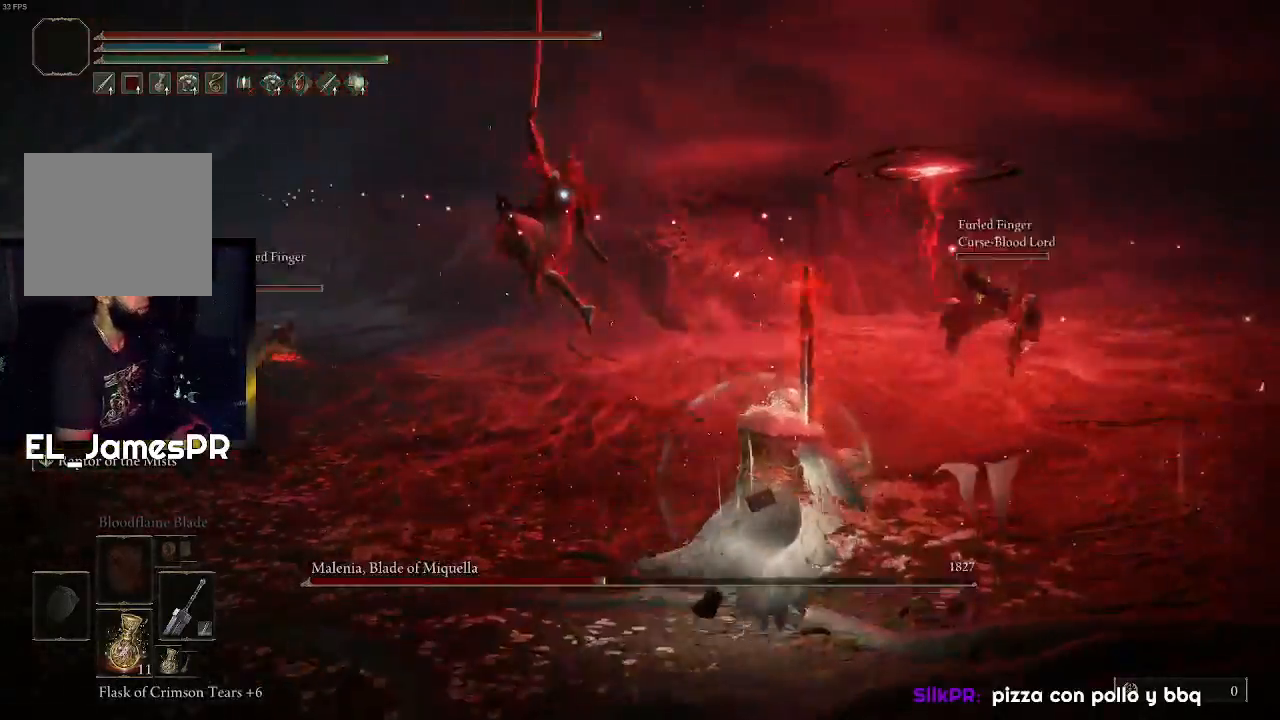
{"buttons": ["L3"], "left_stick": "up", "right_stick": "center", "events": [[33, "left_stick", "up"], [433, "L3", "down"]]}
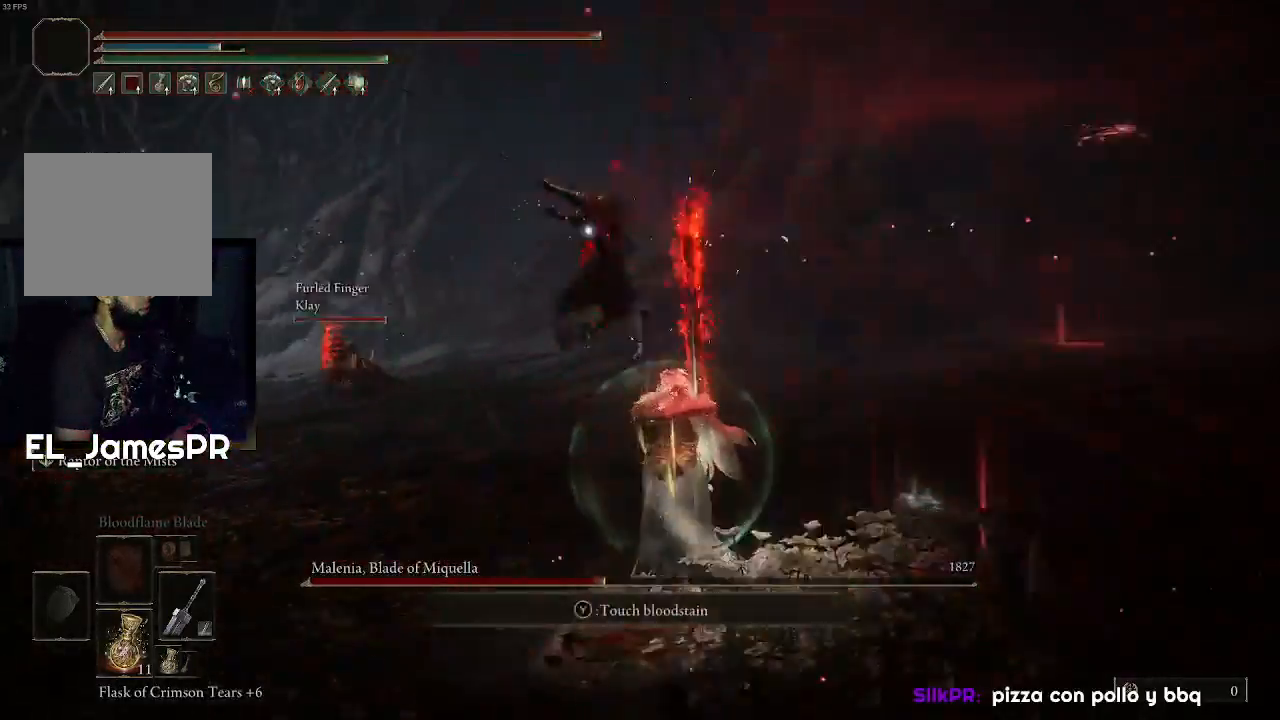
{"buttons": ["R1"], "left_stick": "up", "right_stick": "center", "events": [[67, "R1", "down"], [100, "L3", "up"], [200, "R1", "up"], [267, "R1", "down"], [400, "R1", "up"], [467, "R1", "down"]]}
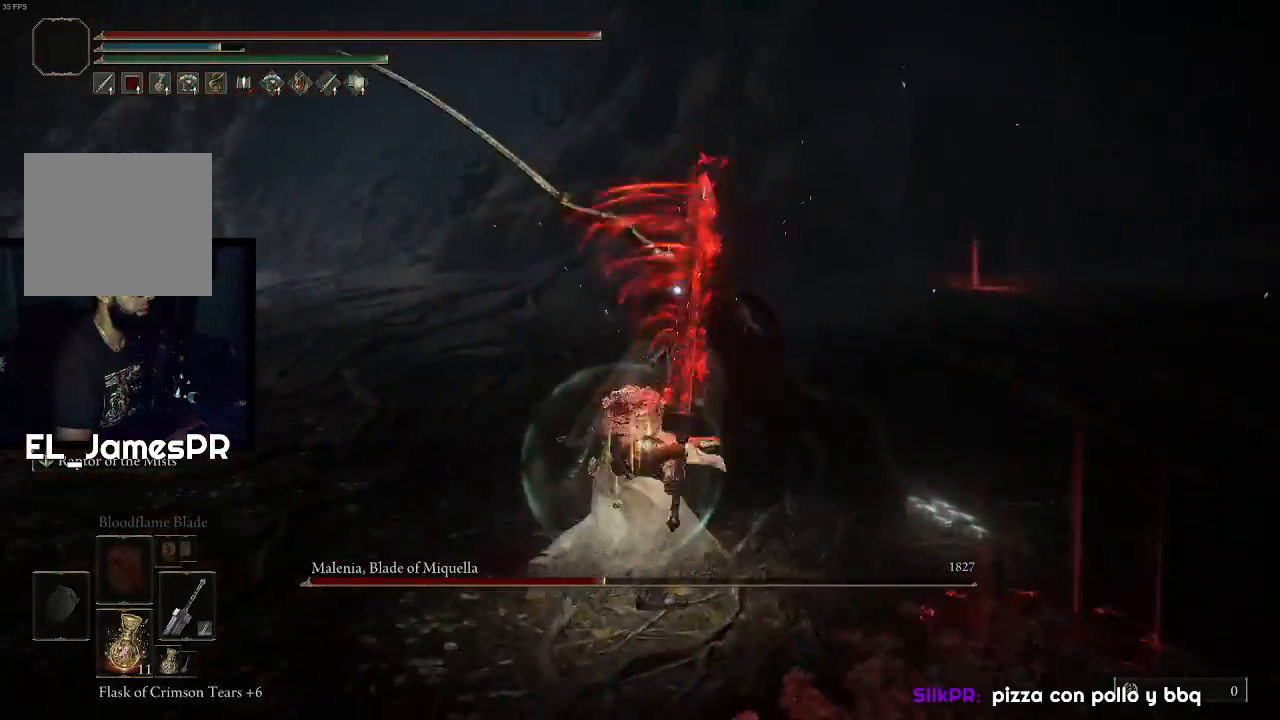
{"buttons": ["R1"], "left_stick": "up", "right_stick": "center", "events": [[33, "right_stick", "up-left"], [100, "R1", "up"], [167, "right_stick", "center"], [300, "R1", "down"], [333, "right_stick", "up"], [433, "R1", "up"], [433, "right_stick", "center"], [500, "R1", "down"]]}
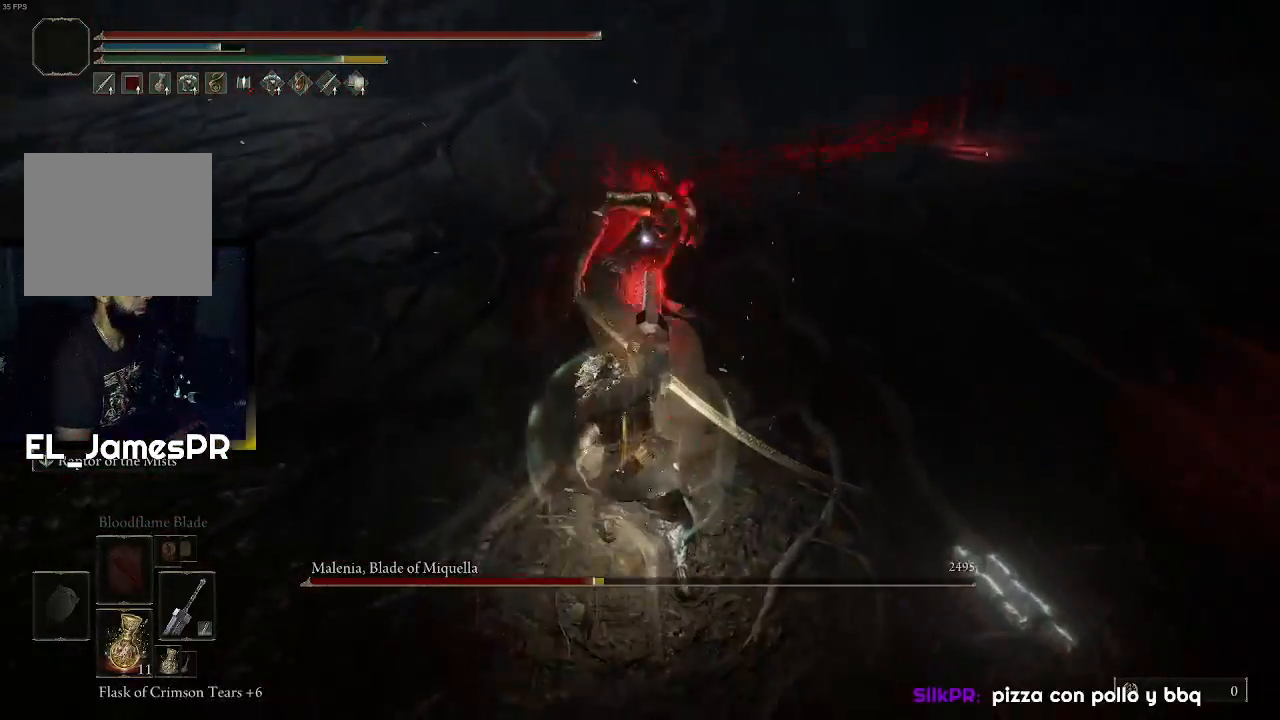
{"buttons": ["R1"], "left_stick": "up", "right_stick": "up-left", "events": [[133, "R1", "up"], [200, "R1", "down"], [267, "right_stick", "up-left"], [333, "R1", "up"], [400, "R1", "down"]]}
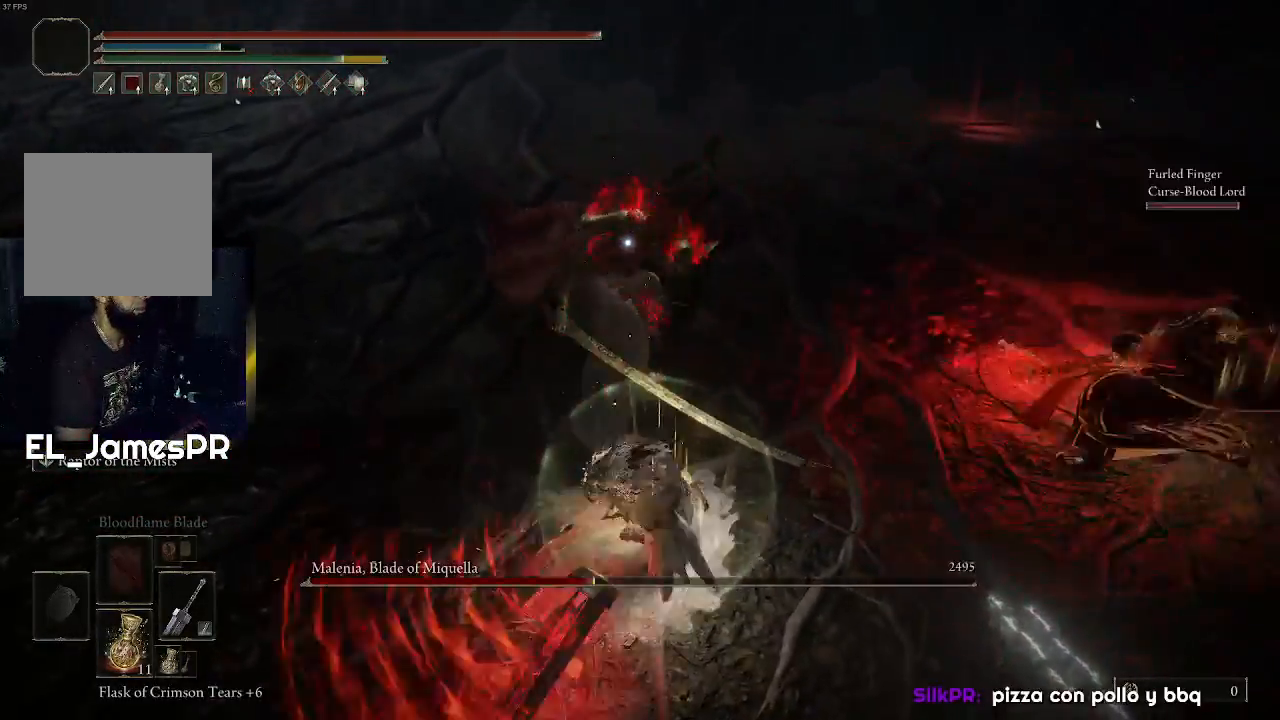
{"buttons": ["R1"], "left_stick": "up", "right_stick": "up-left", "events": [[33, "R1", "up"], [67, "R1", "down"], [233, "R1", "up"], [267, "R1", "down"], [400, "R1", "up"], [433, "right_stick", "center"], [467, "R1", "down"], [500, "right_stick", "up-left"]]}
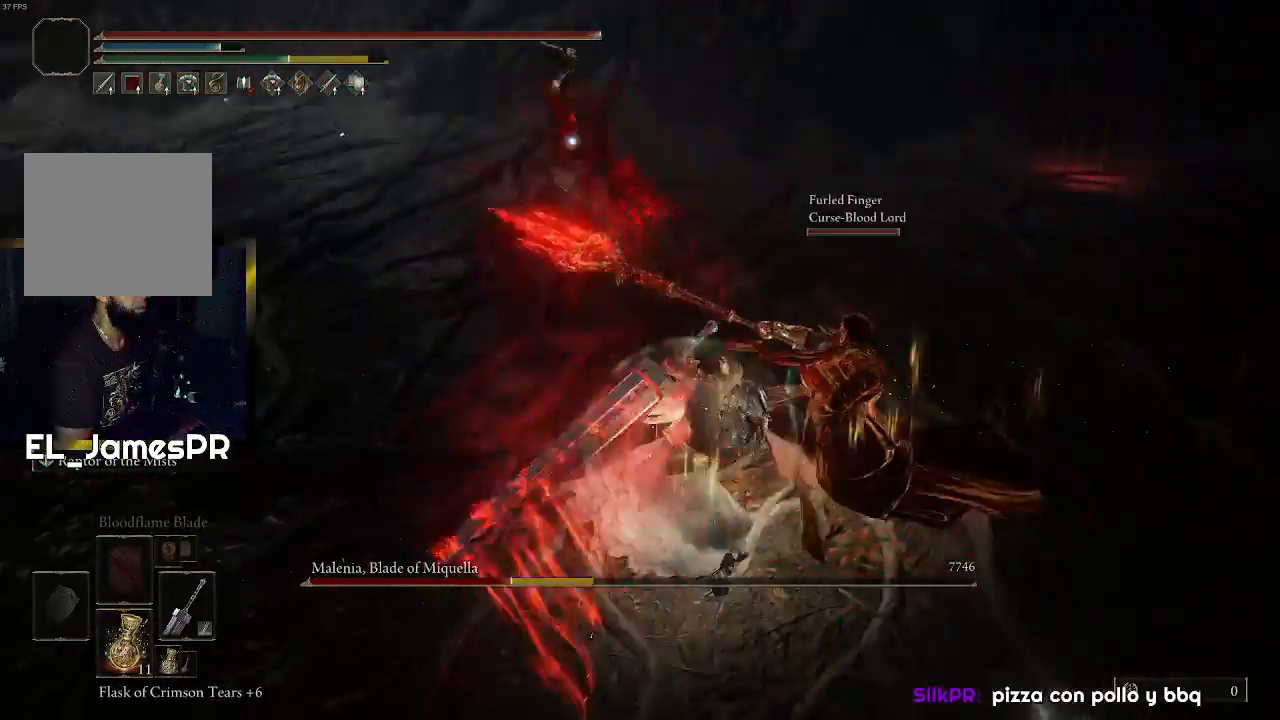
{"buttons": ["R1"], "left_stick": "up", "right_stick": "up-left", "events": [[100, "R1", "up"], [300, "R1", "down"], [433, "R1", "up"], [500, "R1", "down"]]}
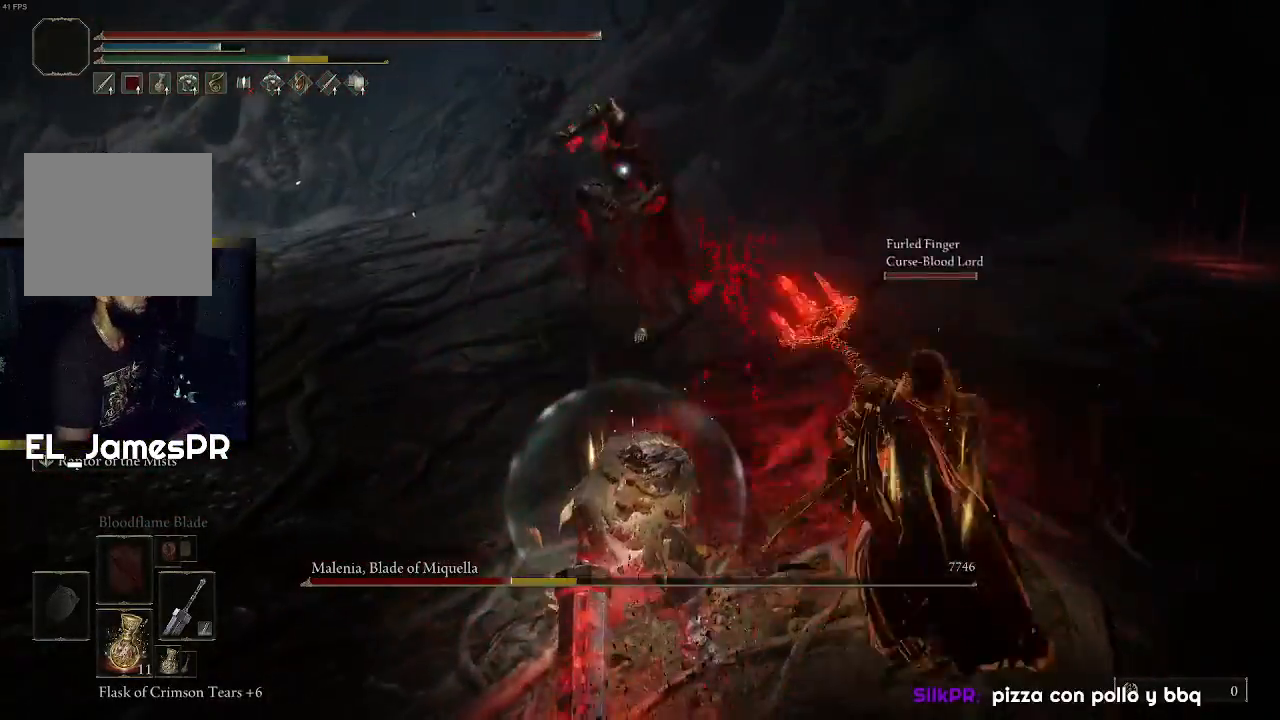
{"buttons": [], "left_stick": "up", "right_stick": "center", "events": [[133, "R1", "up"], [200, "R1", "down"], [300, "R1", "up"], [367, "R1", "down"], [500, "R1", "up"], [500, "right_stick", "center"]]}
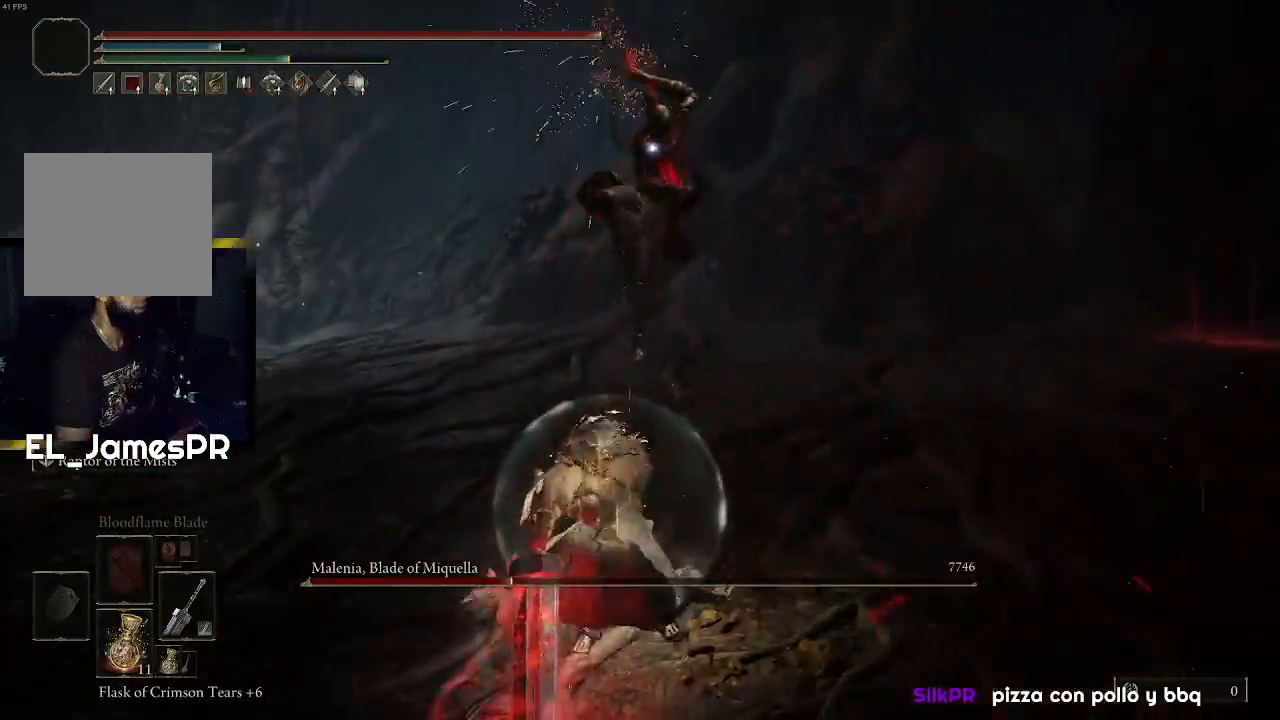
{"buttons": [], "left_stick": "left", "right_stick": "center", "events": [[300, "left_stick", "center"], [400, "left_stick", "up-left"], [467, "left_stick", "left"]]}
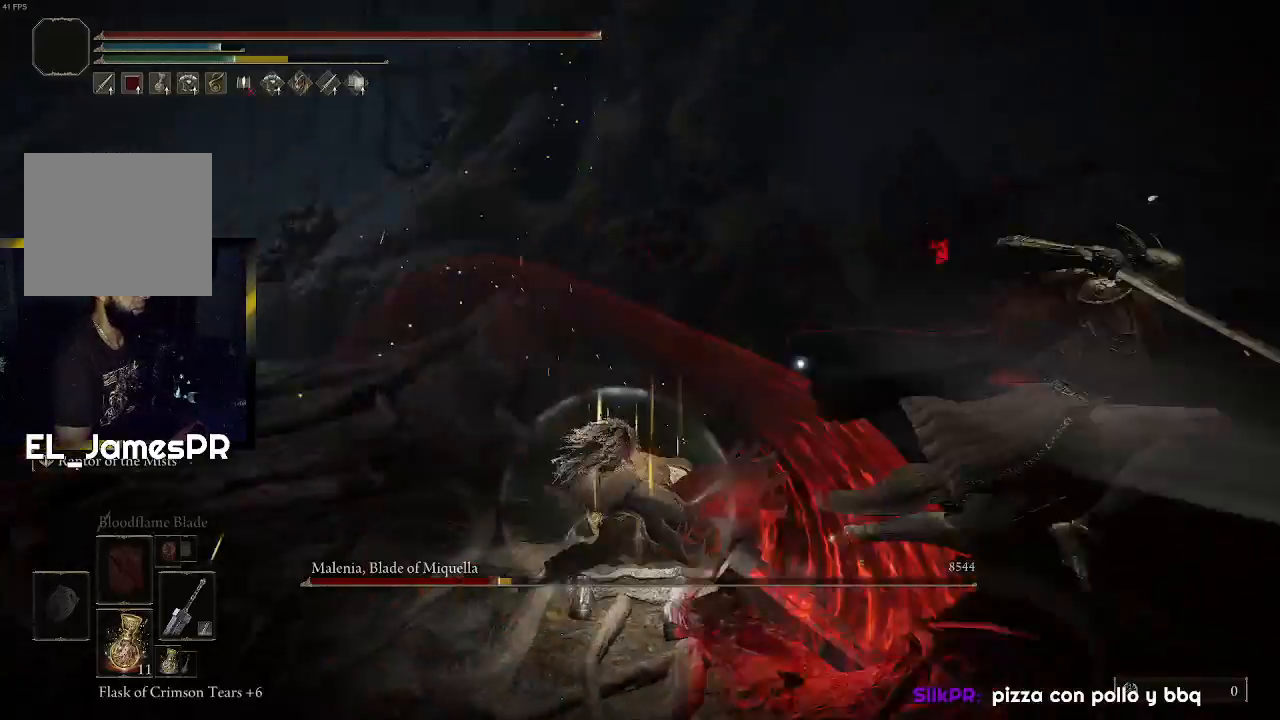
{"buttons": [], "left_stick": "center", "right_stick": "center", "events": [[333, "left_stick", "down-left"], [433, "left_stick", "center"]]}
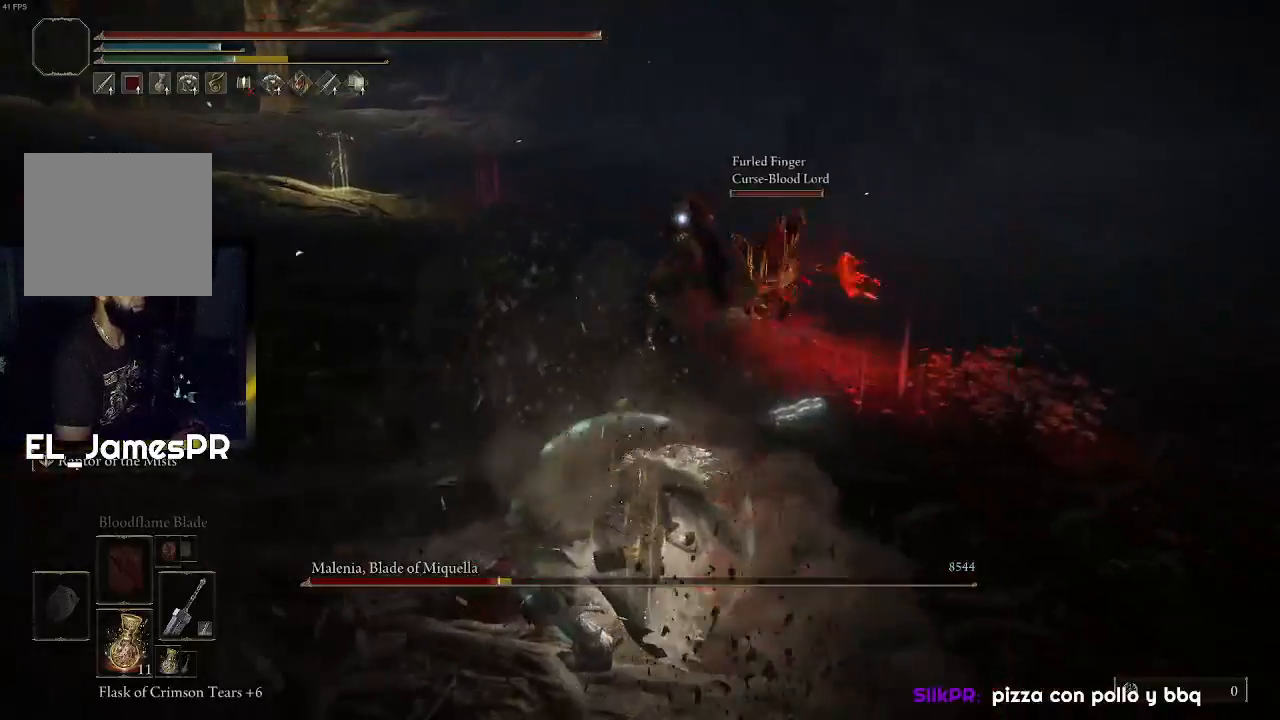
{"buttons": [], "left_stick": "down-right", "right_stick": "center", "events": [[400, "left_stick", "down-right"]]}
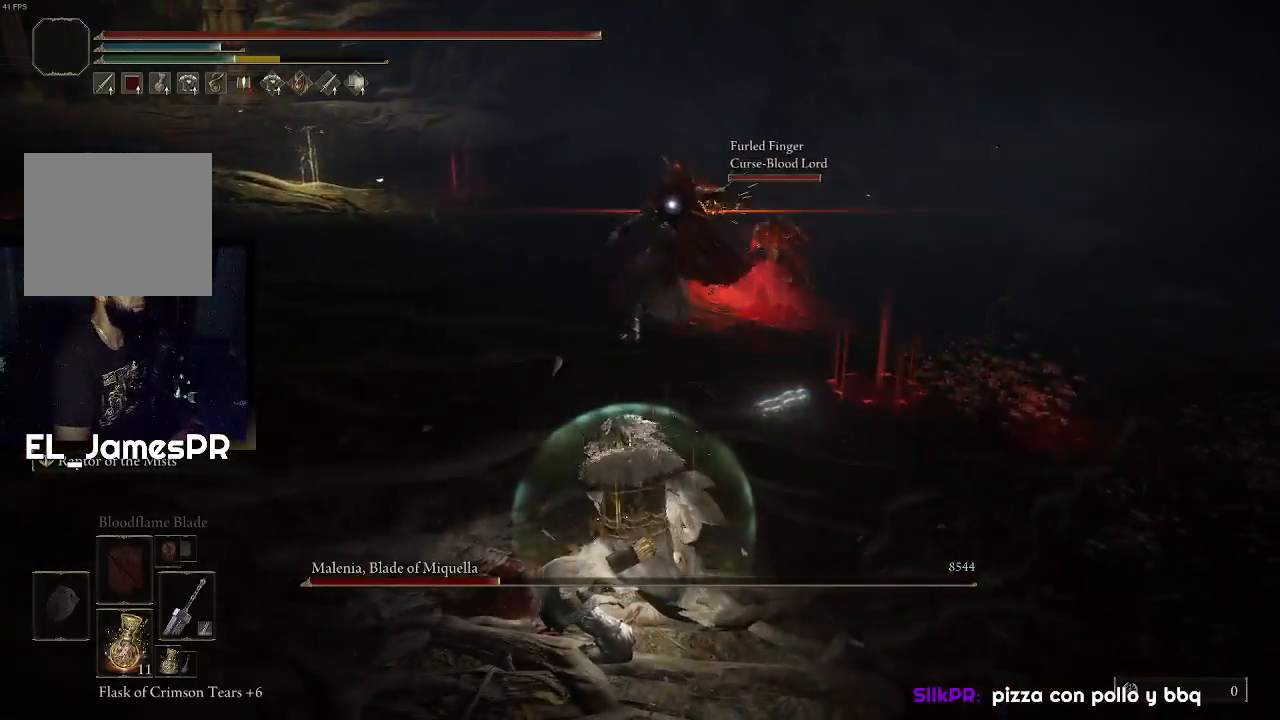
{"buttons": [], "left_stick": "down", "right_stick": "center", "events": [[133, "left_stick", "down-left"], [400, "left_stick", "down"]]}
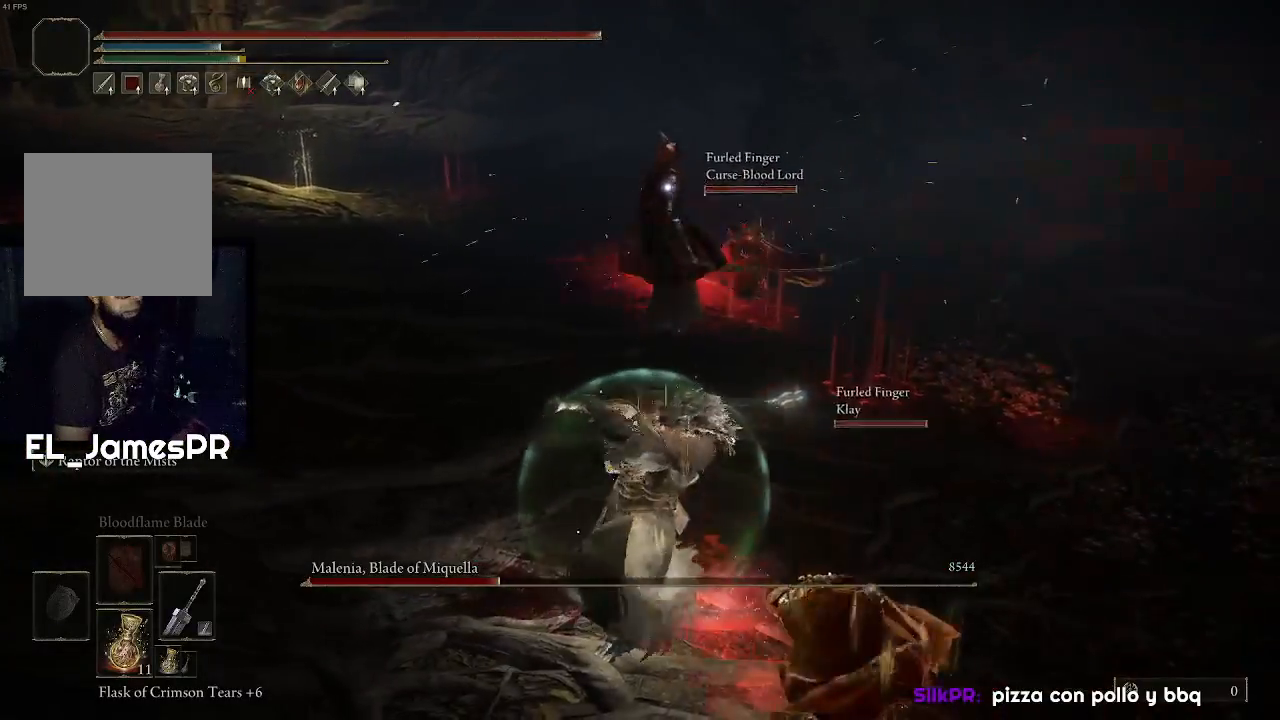
{"buttons": [], "left_stick": "left", "right_stick": "center", "events": [[200, "left_stick", "down-left"], [333, "left_stick", "left"]]}
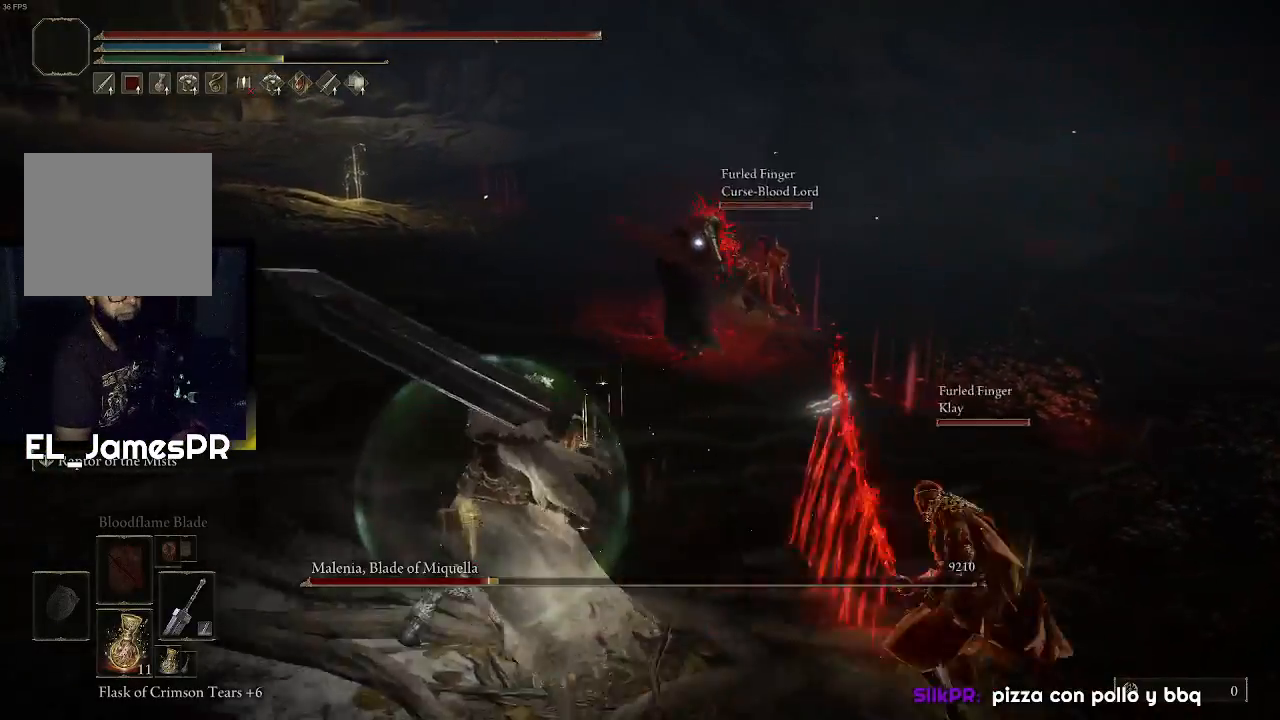
{"buttons": [], "left_stick": "up-left", "right_stick": "center", "events": [[200, "left_stick", "up-left"]]}
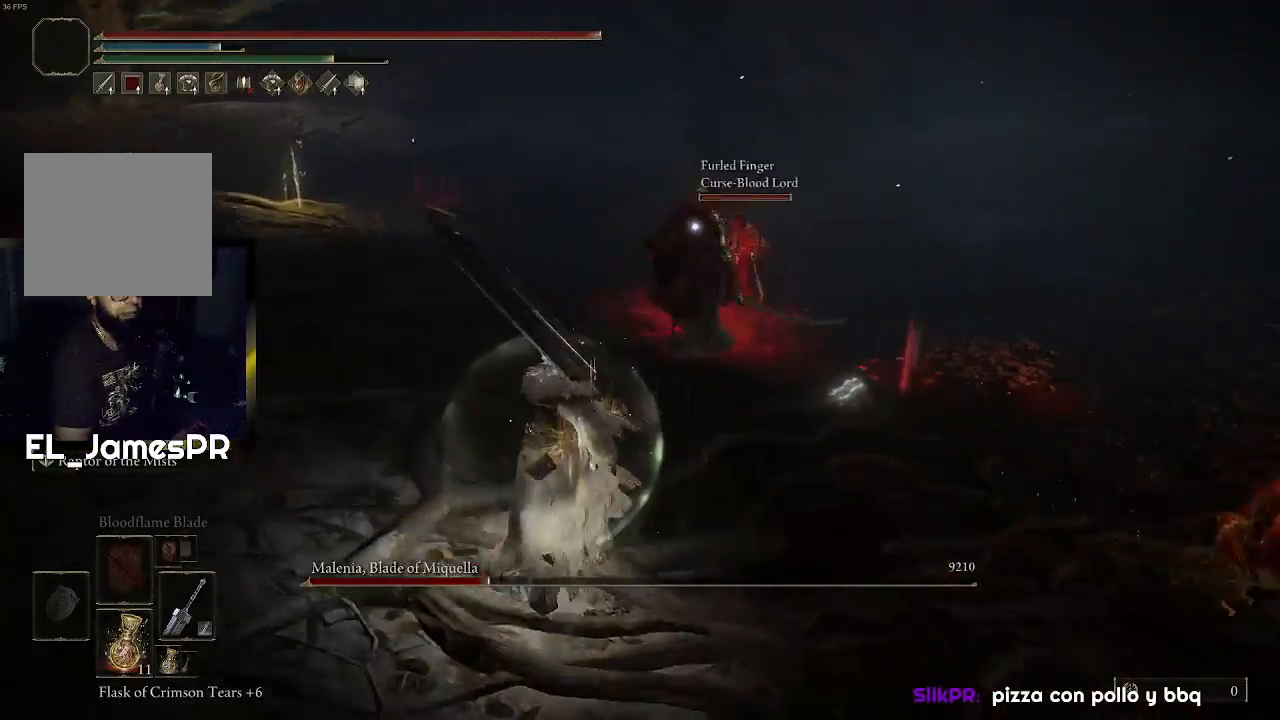
{"buttons": [], "left_stick": "up", "right_stick": "center", "events": [[500, "left_stick", "up"]]}
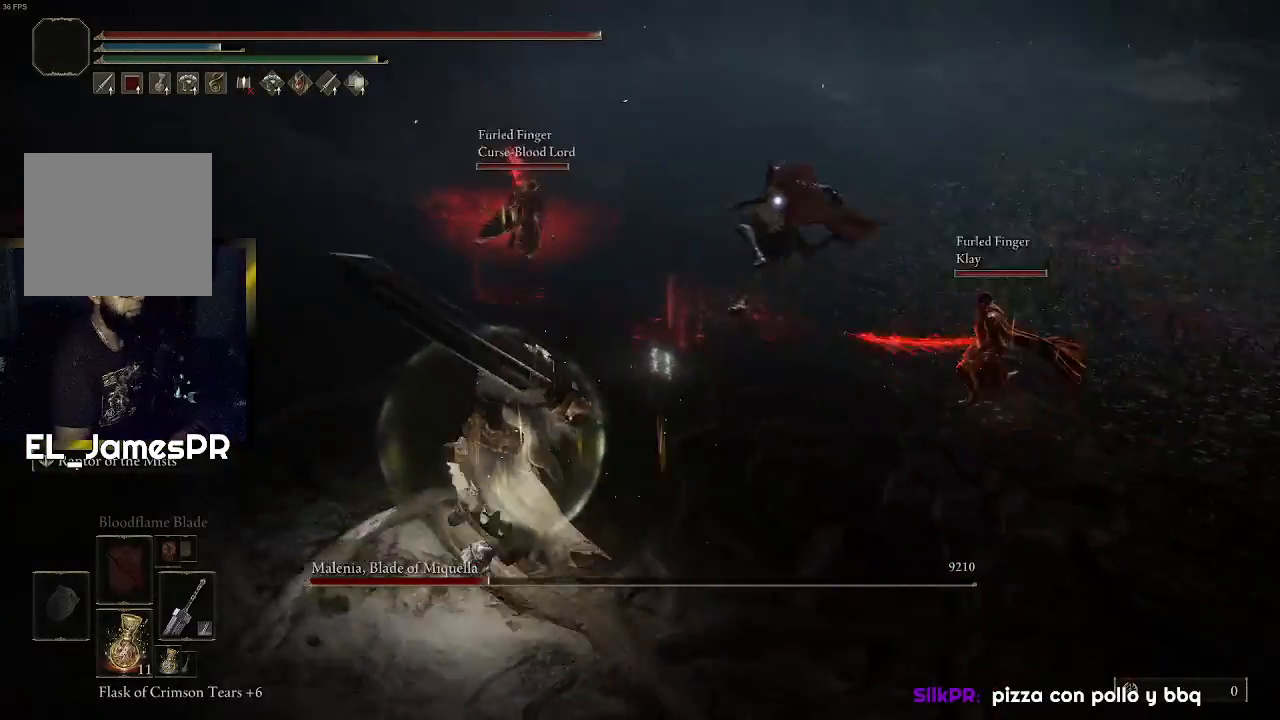
{"buttons": [], "left_stick": "up-right", "right_stick": "center", "events": [[200, "left_stick", "up-right"]]}
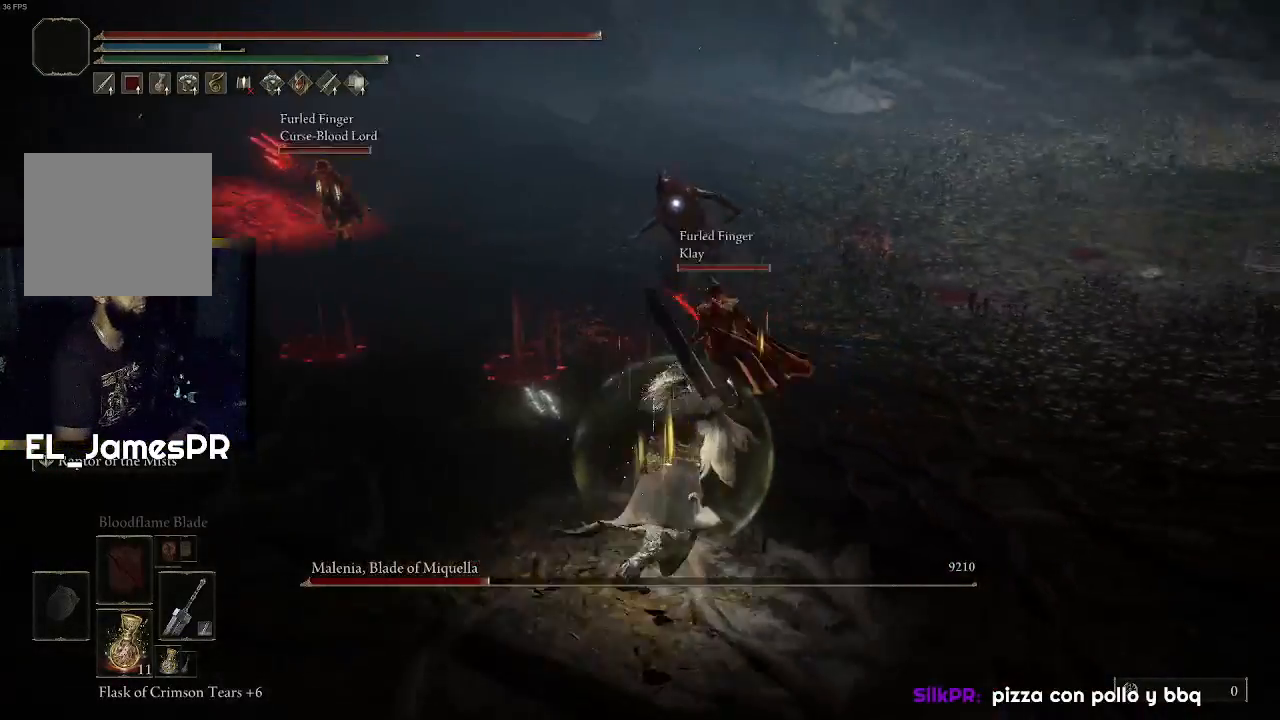
{"buttons": [], "left_stick": "up-right", "right_stick": "center", "events": []}
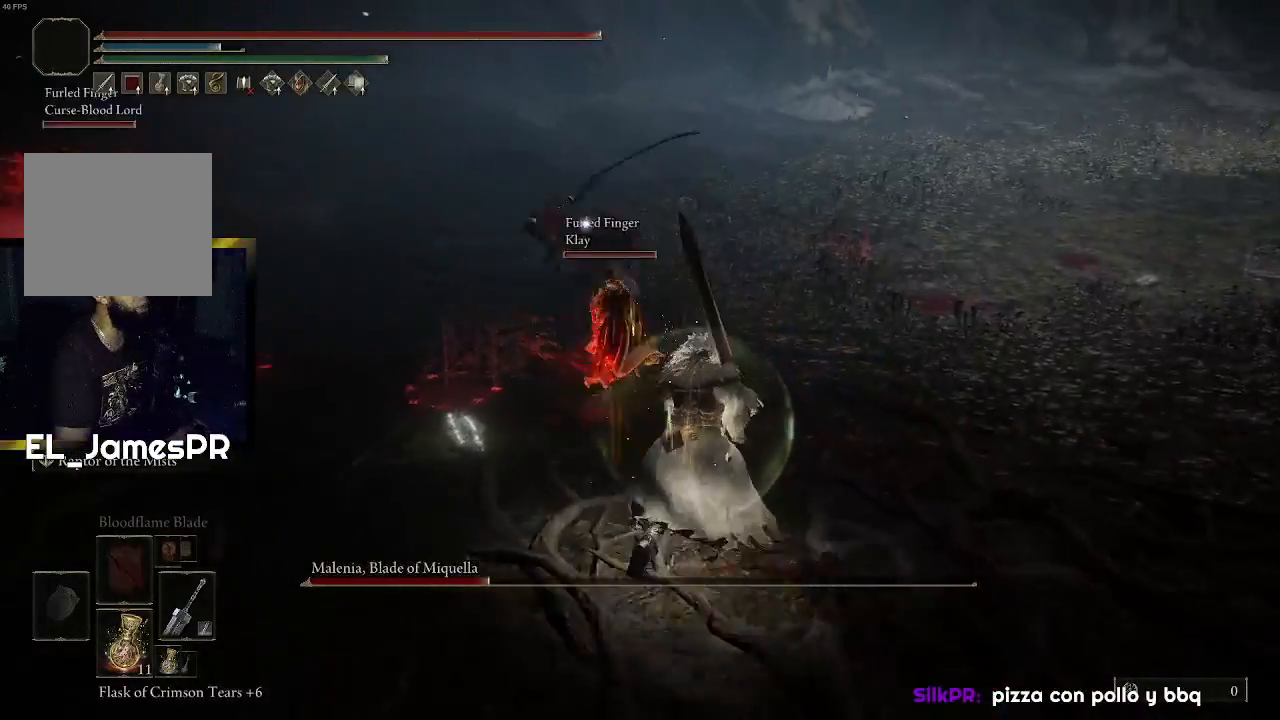
{"buttons": [], "left_stick": "right", "right_stick": "center", "events": [[433, "left_stick", "right"]]}
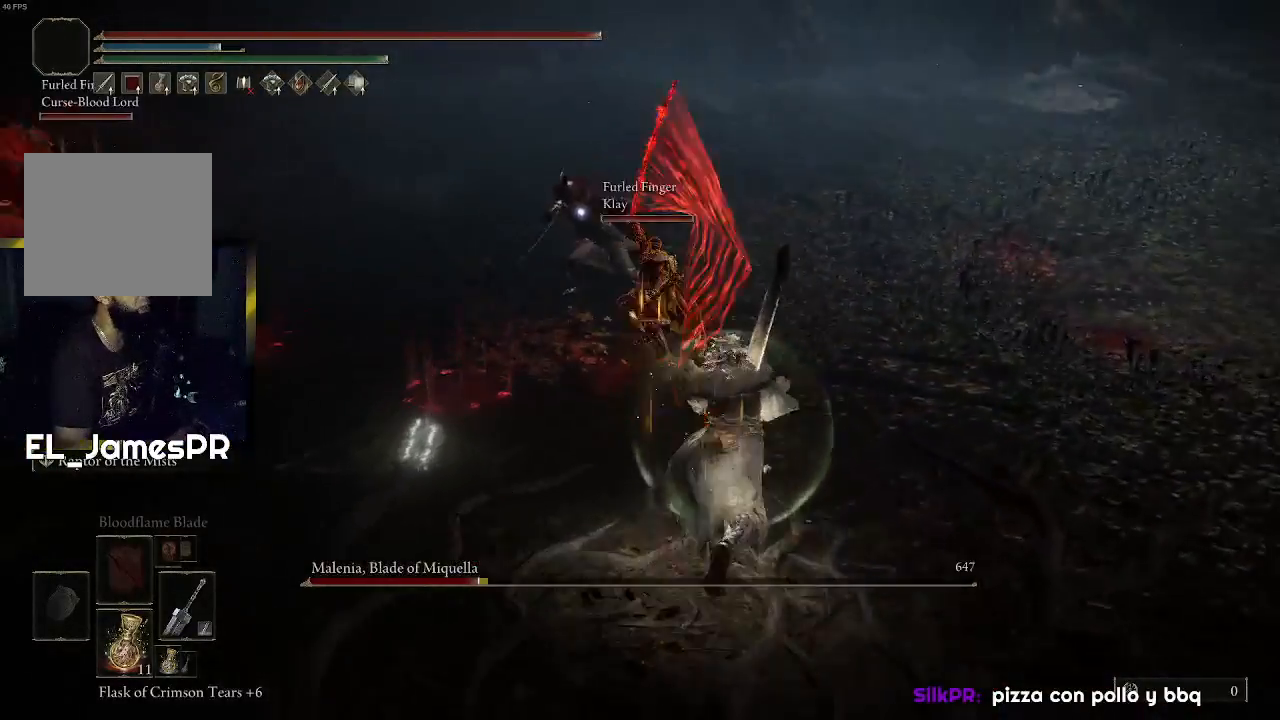
{"buttons": ["L1"], "left_stick": "right", "right_stick": "center", "events": [[100, "R1", "down"], [100, "TRIANGLE", "down"], [333, "R1", "up"], [367, "TRIANGLE", "up"], [400, "L1", "down"]]}
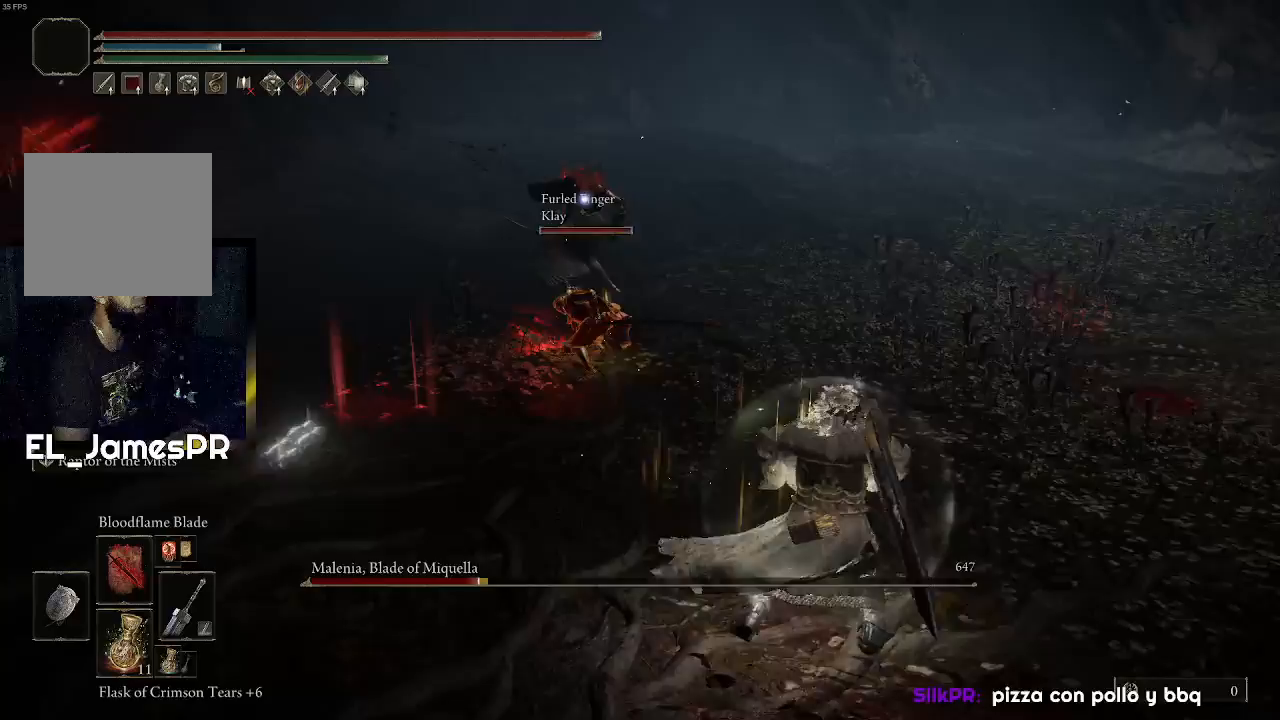
{"buttons": [], "left_stick": "up-right", "right_stick": "center", "events": [[67, "L1", "up"], [100, "L1", "down"], [233, "left_stick", "up-right"], [267, "L1", "up"], [300, "L1", "down"], [433, "L1", "up"]]}
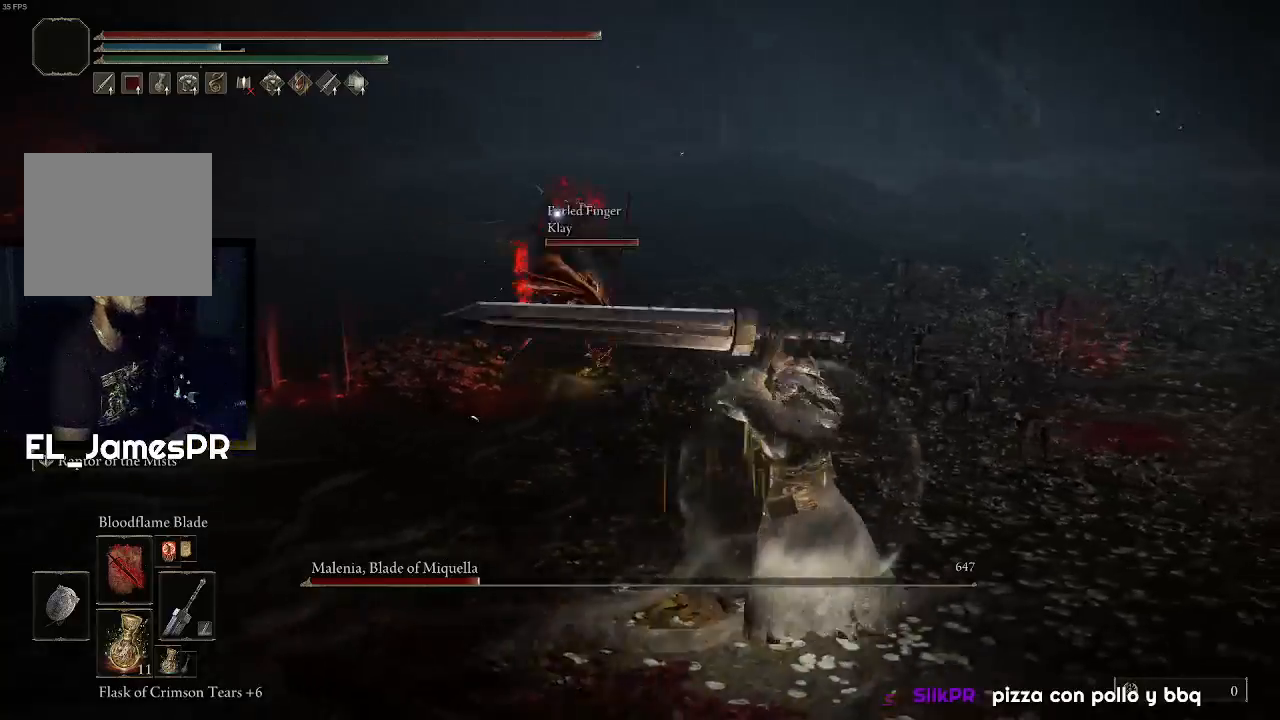
{"buttons": [], "left_stick": "up-right", "right_stick": "center", "events": []}